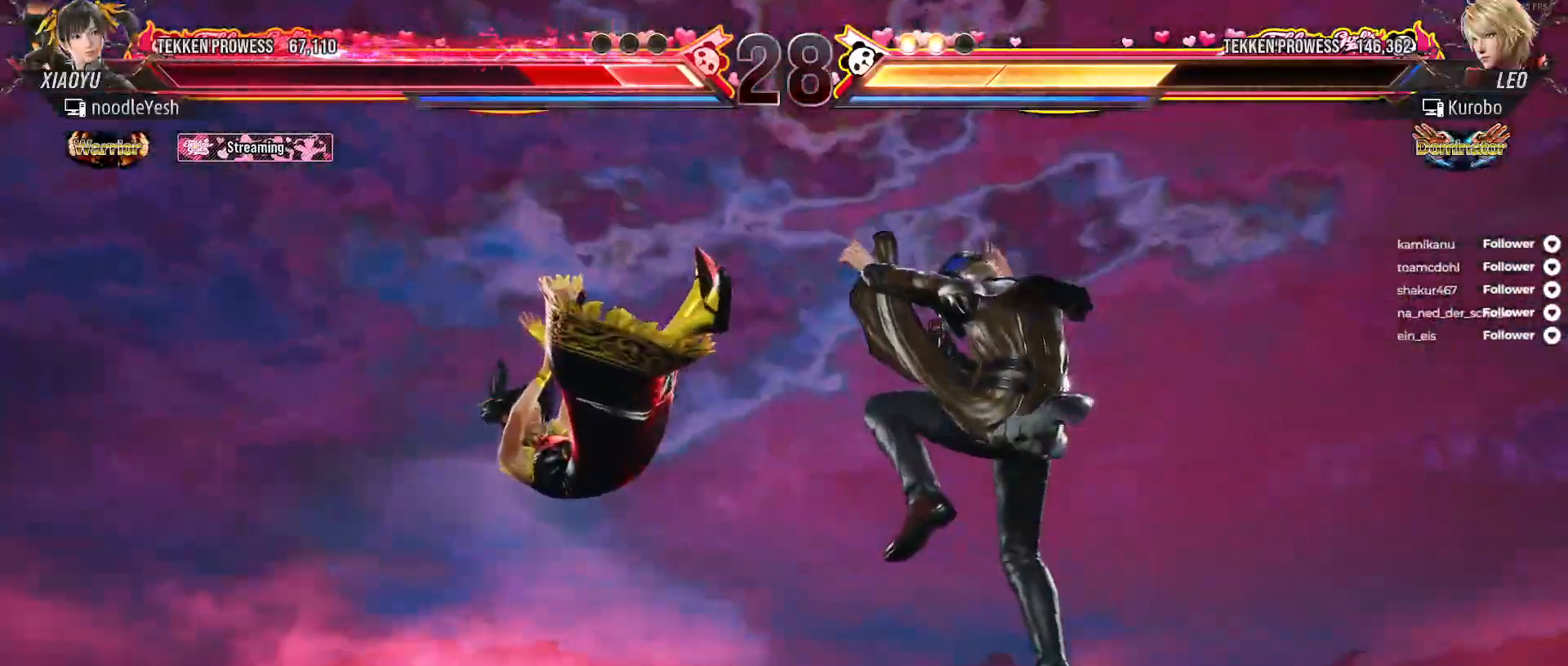
Gameplay with a controller (Xbox layout); each line is a JSON object with the inputs held at the frame after it. "events" lists button and stick changes between this image and that frame as [ms after this image, input, new state], when the widget could be followed in between. Not read: left_stick.
{"buttons": [], "right_stick": "center", "events": [[333, "A", "down"], [467, "A", "up"]]}
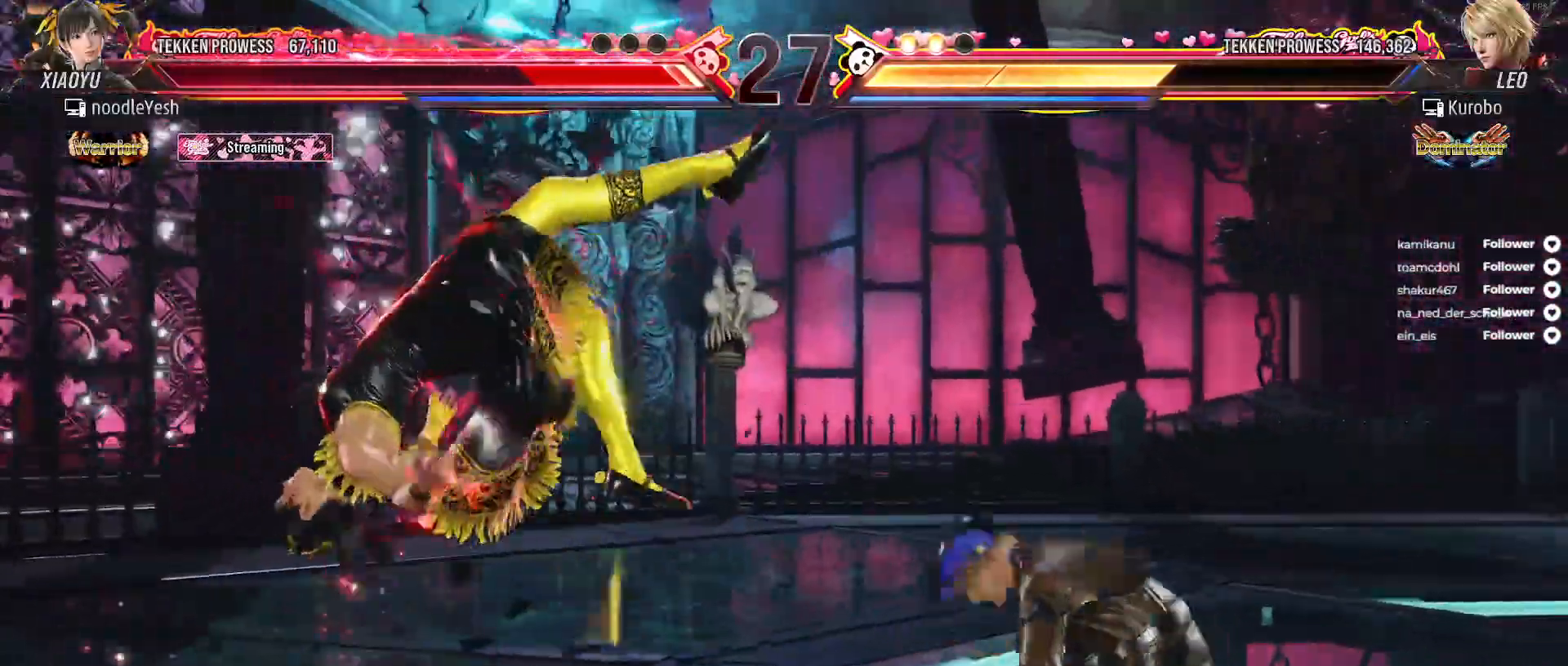
{"buttons": ["X"], "right_stick": "center", "events": [[17, "X", "down"], [100, "X", "up"], [183, "X", "down"], [233, "X", "up"], [317, "X", "down"], [417, "X", "up"], [483, "X", "down"]]}
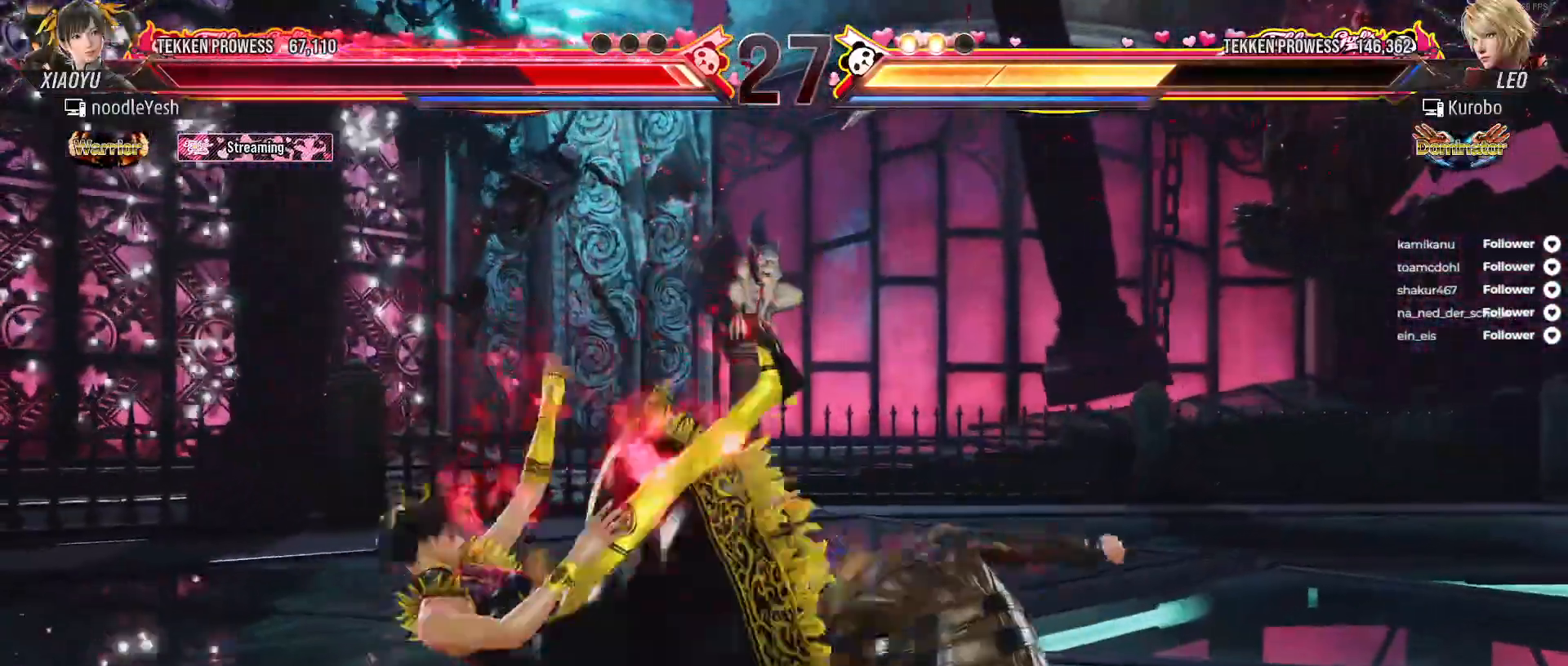
{"buttons": ["X"], "right_stick": "center", "events": [[67, "X", "up"], [133, "X", "down"], [233, "X", "up"], [300, "X", "down"], [383, "X", "up"], [433, "X", "down"]]}
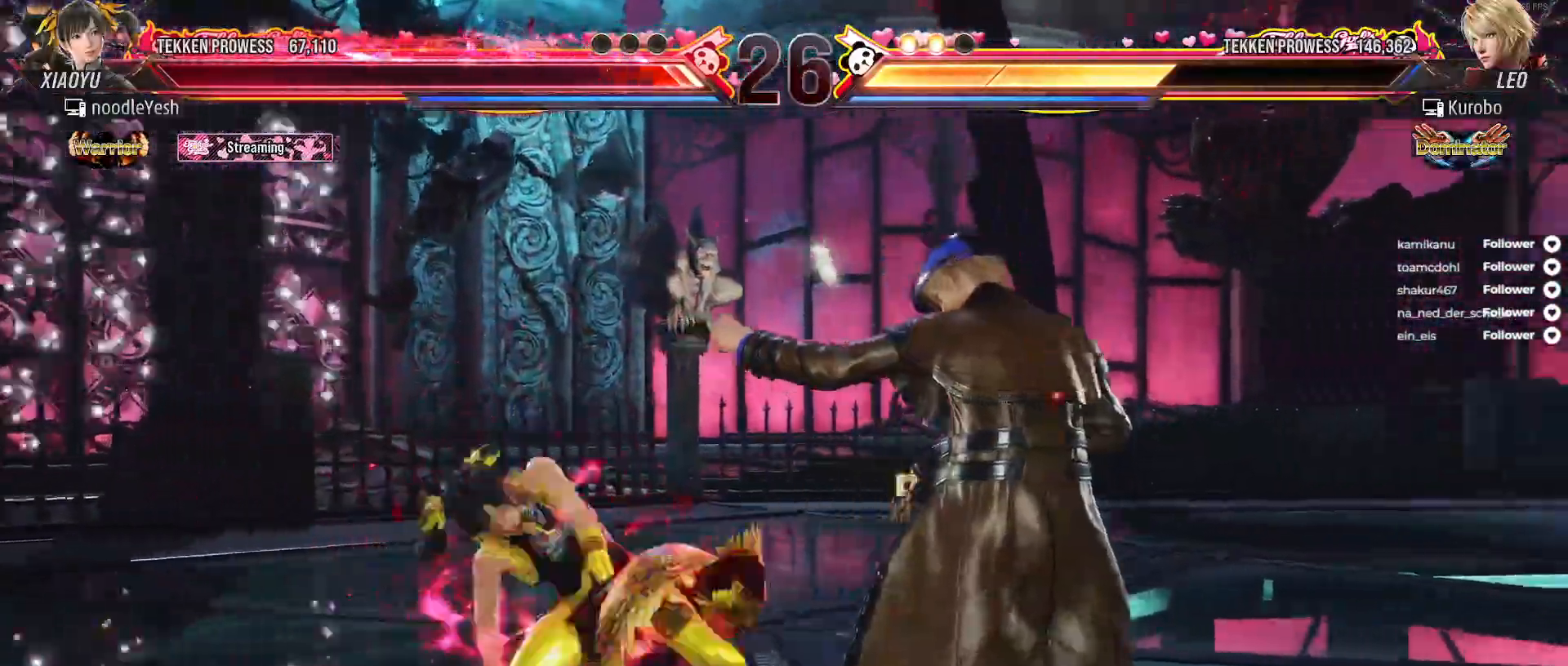
{"buttons": ["DPAD_LEFT"], "right_stick": "center", "events": [[33, "X", "up"], [100, "DPAD_LEFT", "down"]]}
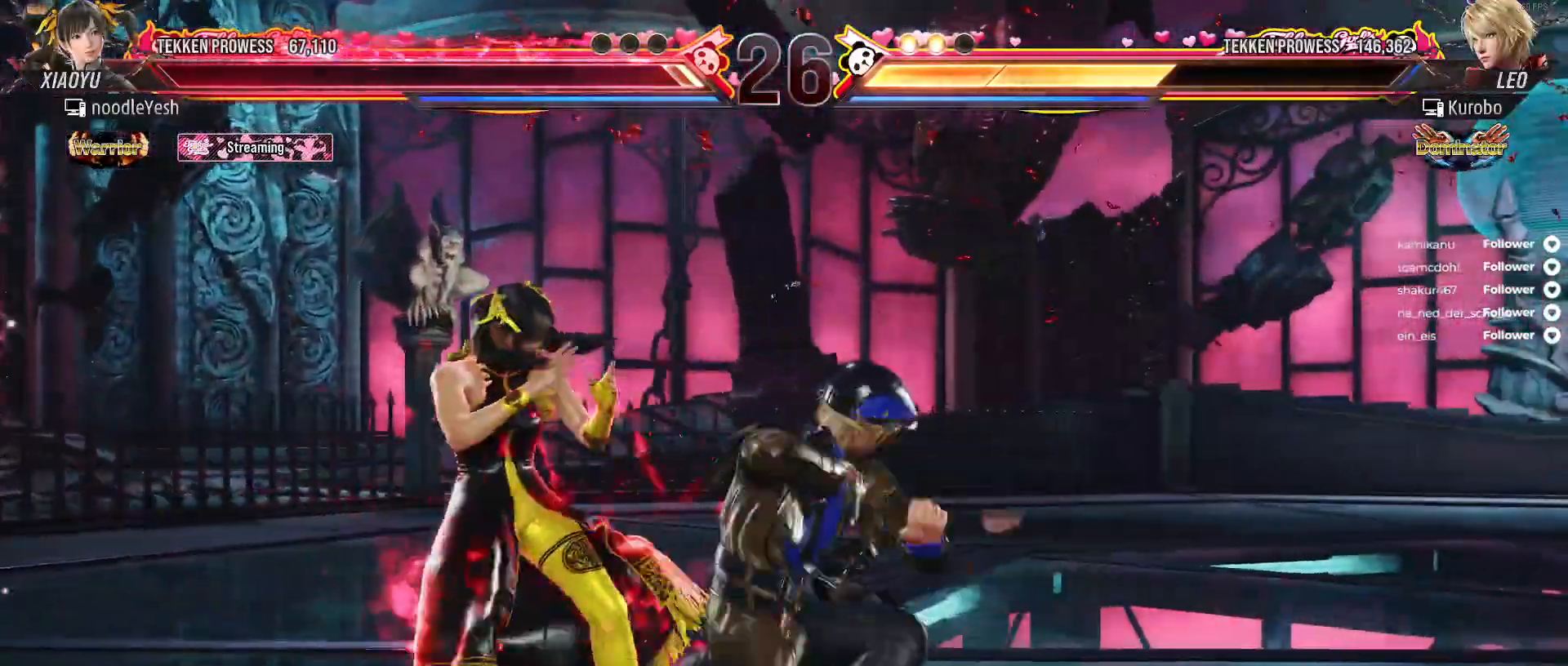
{"buttons": ["A"], "right_stick": "center", "events": [[50, "DPAD_DOWN", "down"], [350, "DPAD_DOWN", "up"], [400, "DPAD_LEFT", "up"], [450, "A", "down"]]}
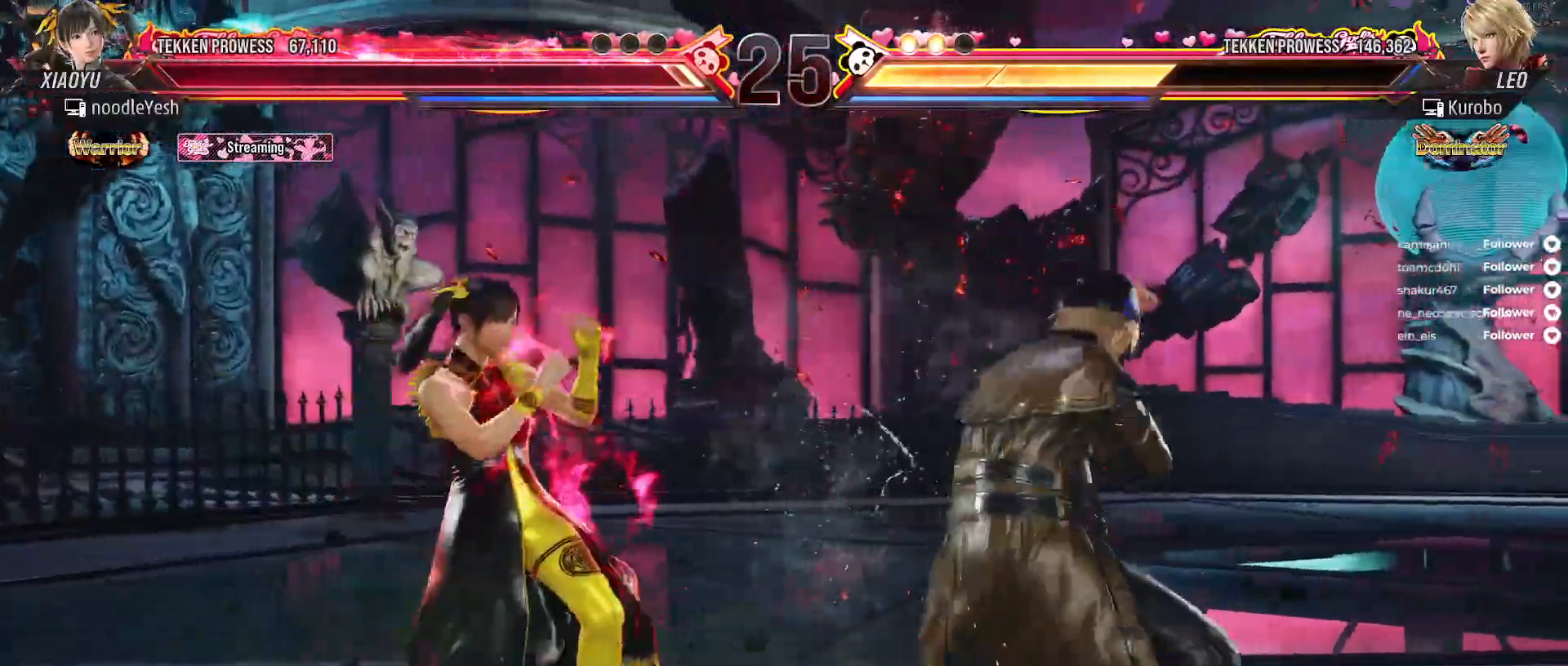
{"buttons": [], "right_stick": "center", "events": [[17, "A", "up"], [83, "A", "down"], [167, "A", "up"], [217, "A", "down"], [333, "A", "up"], [367, "DPAD_RIGHT", "down"], [467, "DPAD_RIGHT", "up"]]}
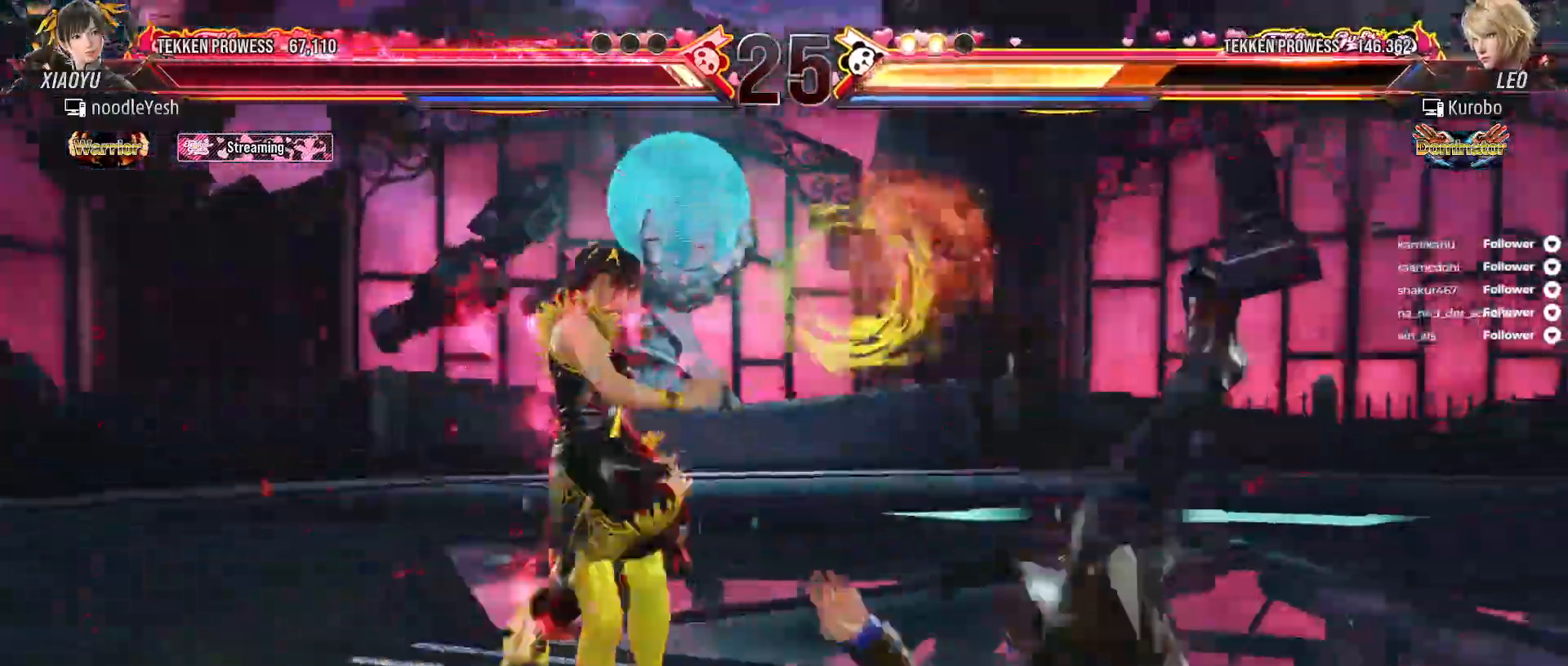
{"buttons": ["DPAD_RIGHT"], "right_stick": "center", "events": [[200, "DPAD_RIGHT", "down"], [283, "DPAD_RIGHT", "up"], [367, "DPAD_RIGHT", "down"], [450, "DPAD_RIGHT", "up"], [500, "DPAD_RIGHT", "down"]]}
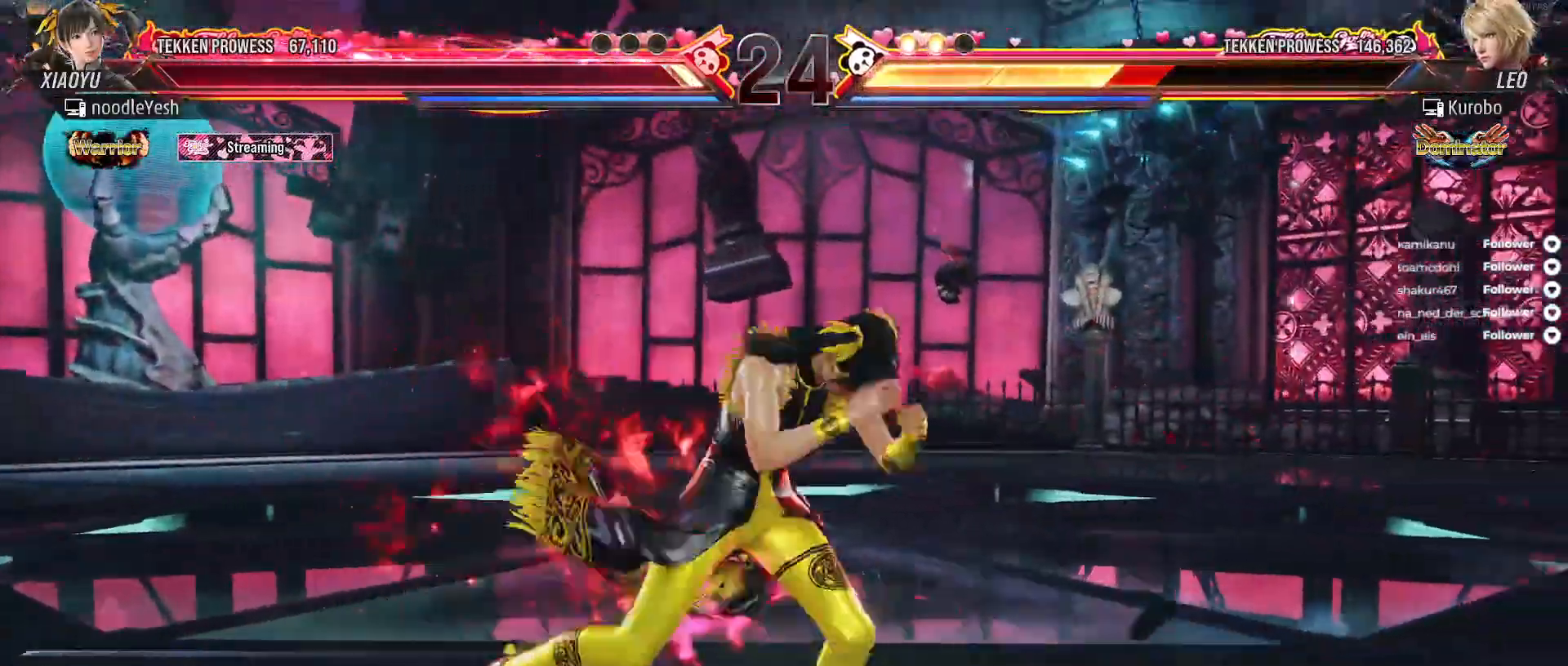
{"buttons": ["DPAD_RIGHT"], "right_stick": "center", "events": [[17, "DPAD_DOWN", "down"], [33, "A", "down"], [150, "A", "up"], [217, "DPAD_DOWN", "up"], [217, "DPAD_RIGHT", "up"], [400, "DPAD_RIGHT", "down"]]}
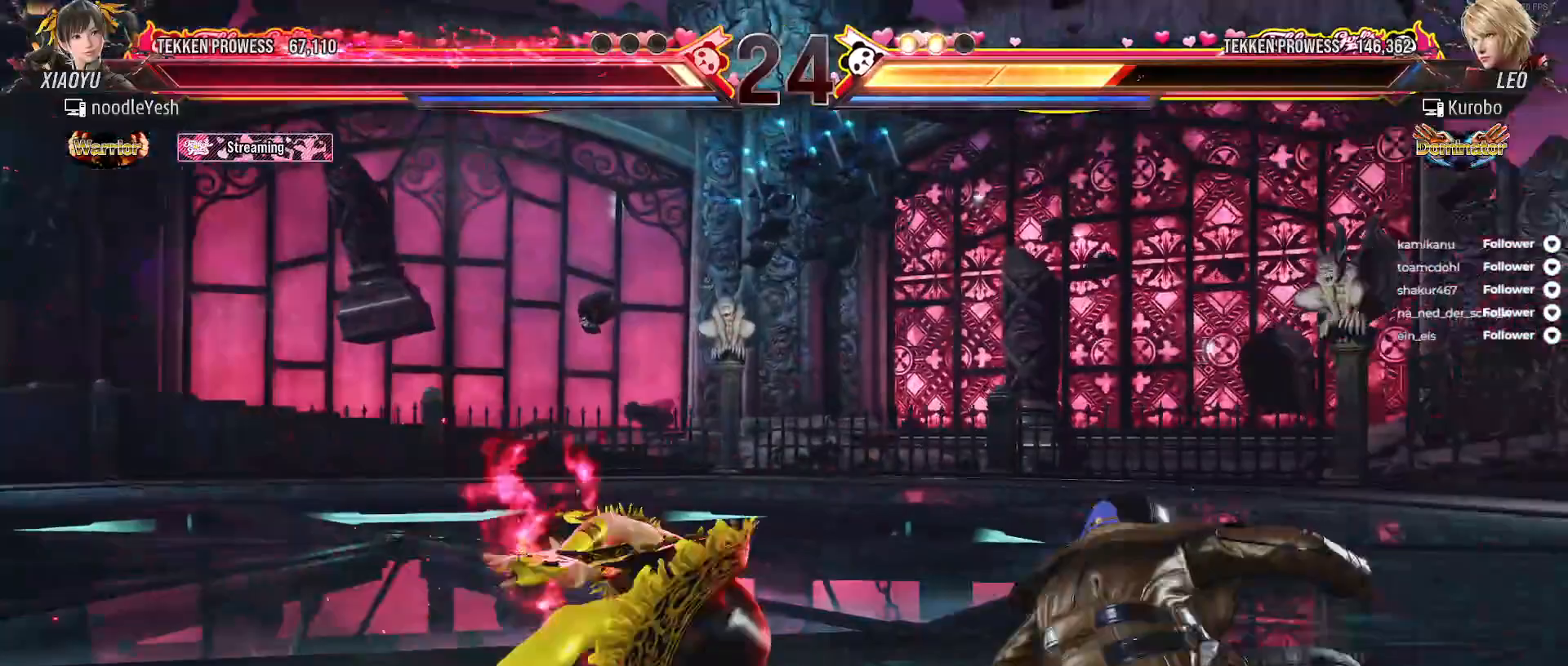
{"buttons": [], "right_stick": "center", "events": [[17, "DPAD_RIGHT", "up"], [100, "DPAD_RIGHT", "down"], [183, "DPAD_RIGHT", "up"], [267, "DPAD_RIGHT", "down"], [350, "DPAD_RIGHT", "up"], [433, "DPAD_RIGHT", "down"], [483, "DPAD_RIGHT", "up"]]}
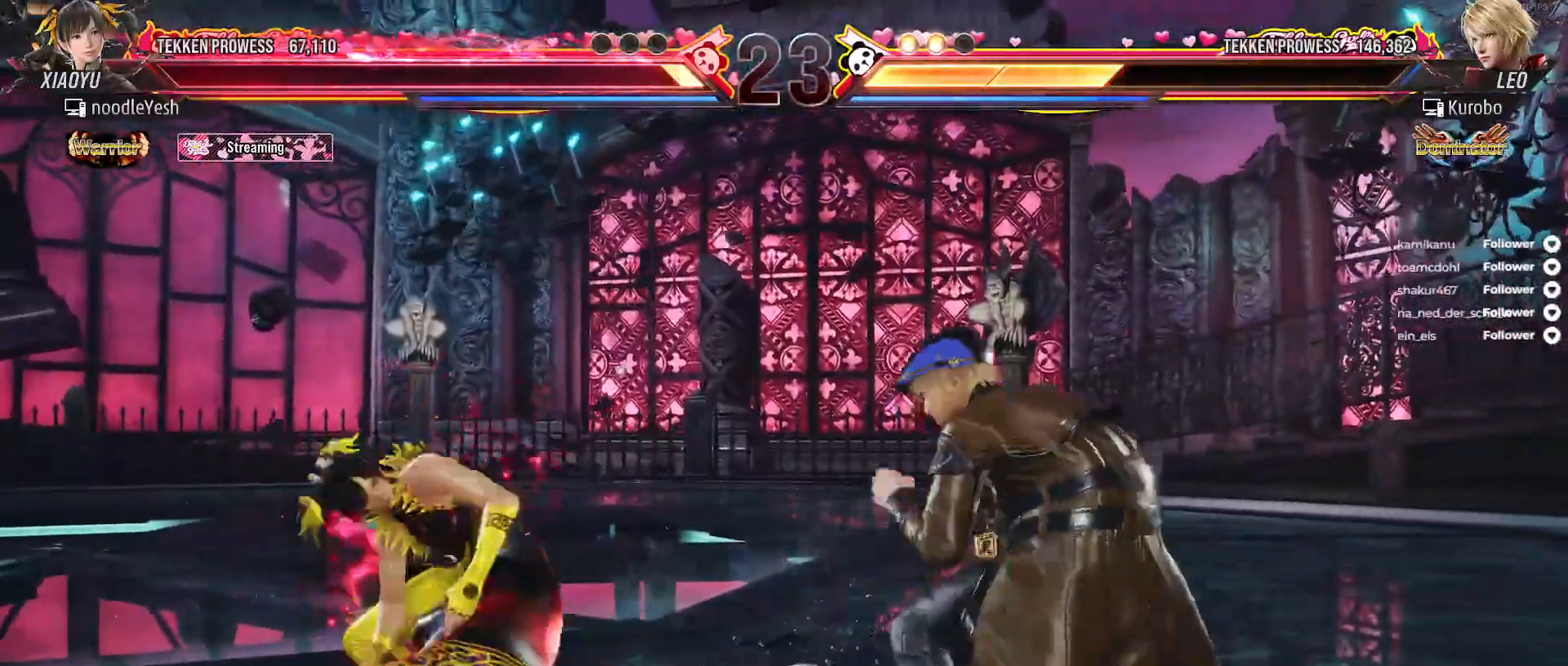
{"buttons": ["DPAD_LEFT"], "right_stick": "center", "events": [[83, "DPAD_LEFT", "down"]]}
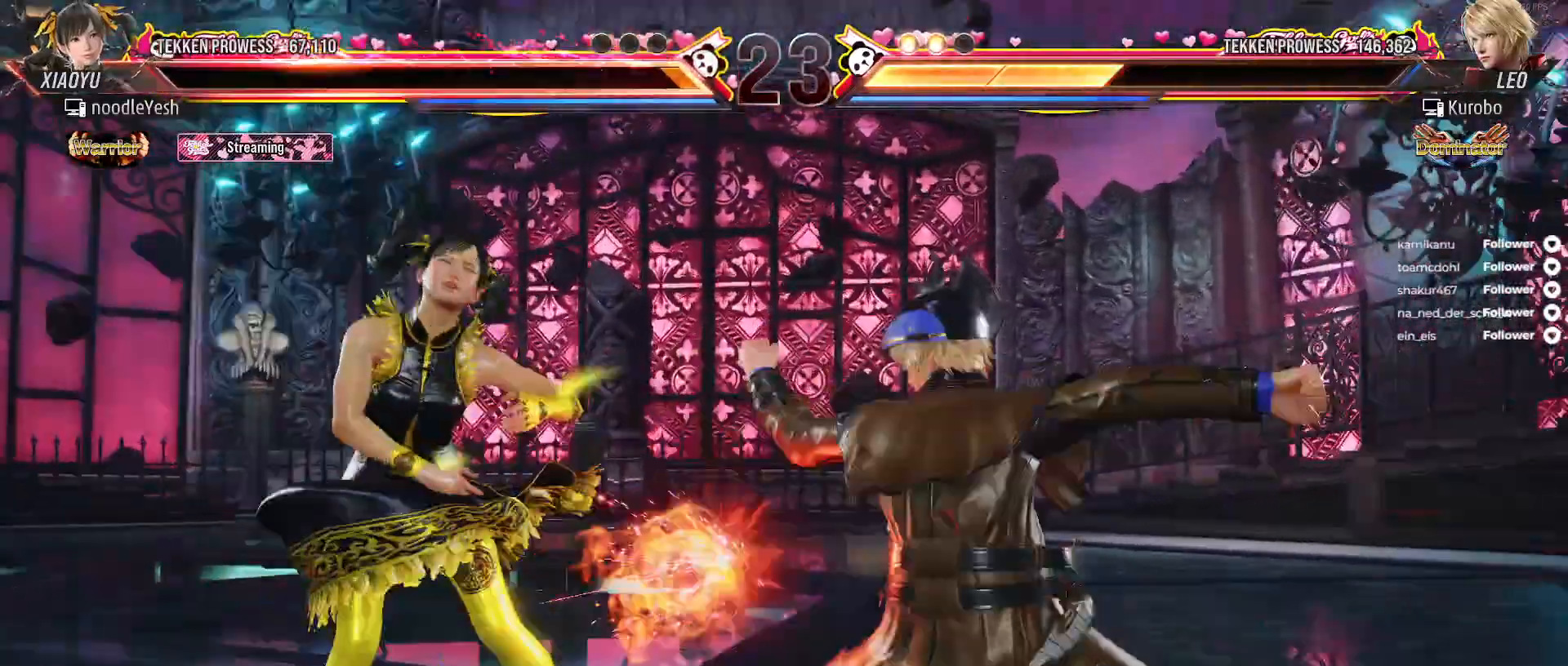
{"buttons": [], "right_stick": "center", "events": [[167, "DPAD_LEFT", "up"]]}
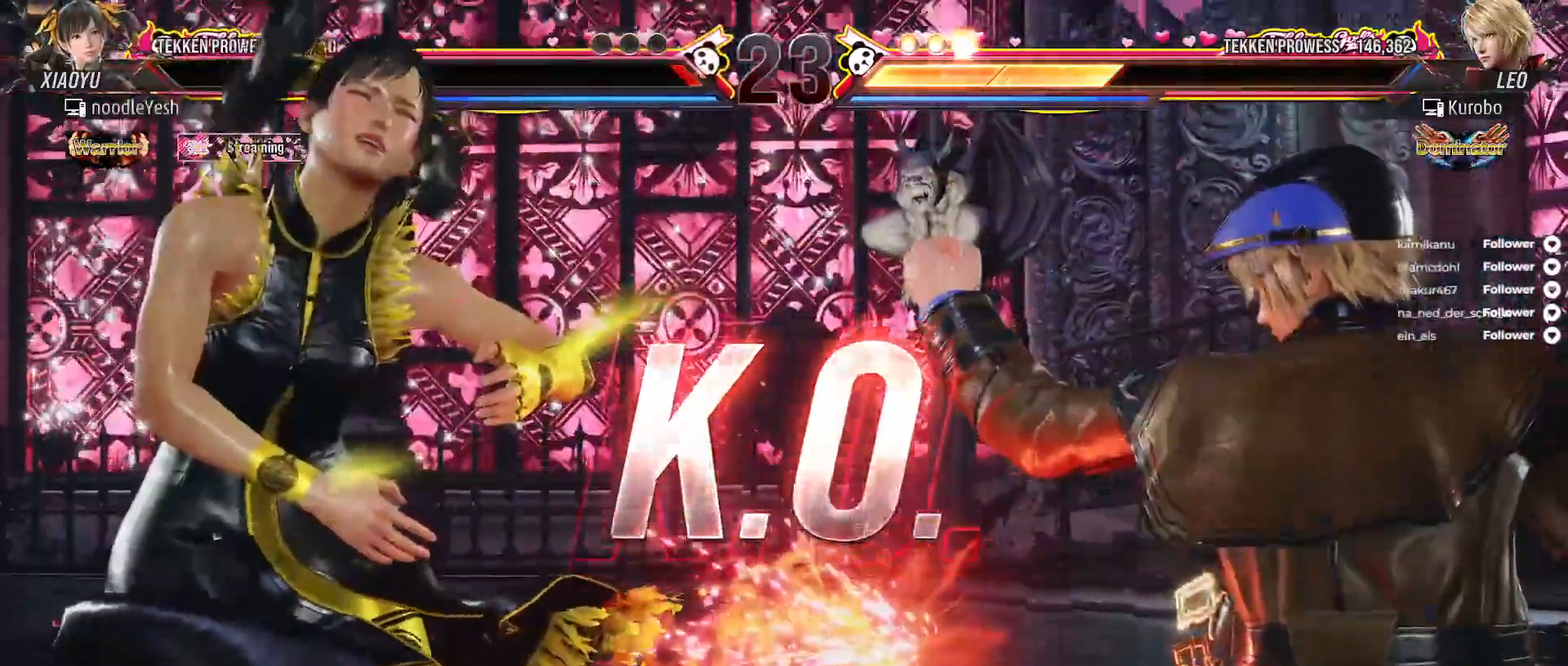
{"buttons": [], "right_stick": "center", "events": []}
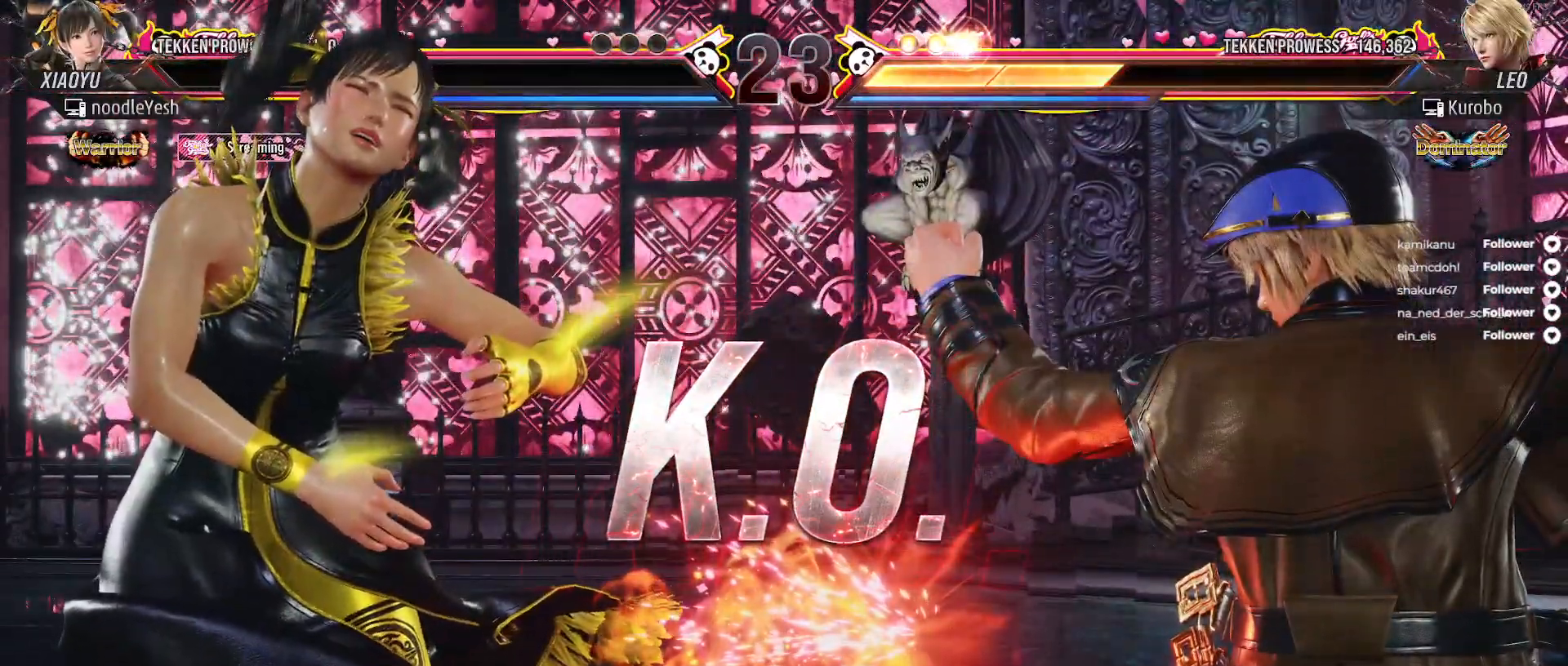
{"buttons": [], "right_stick": "center", "events": []}
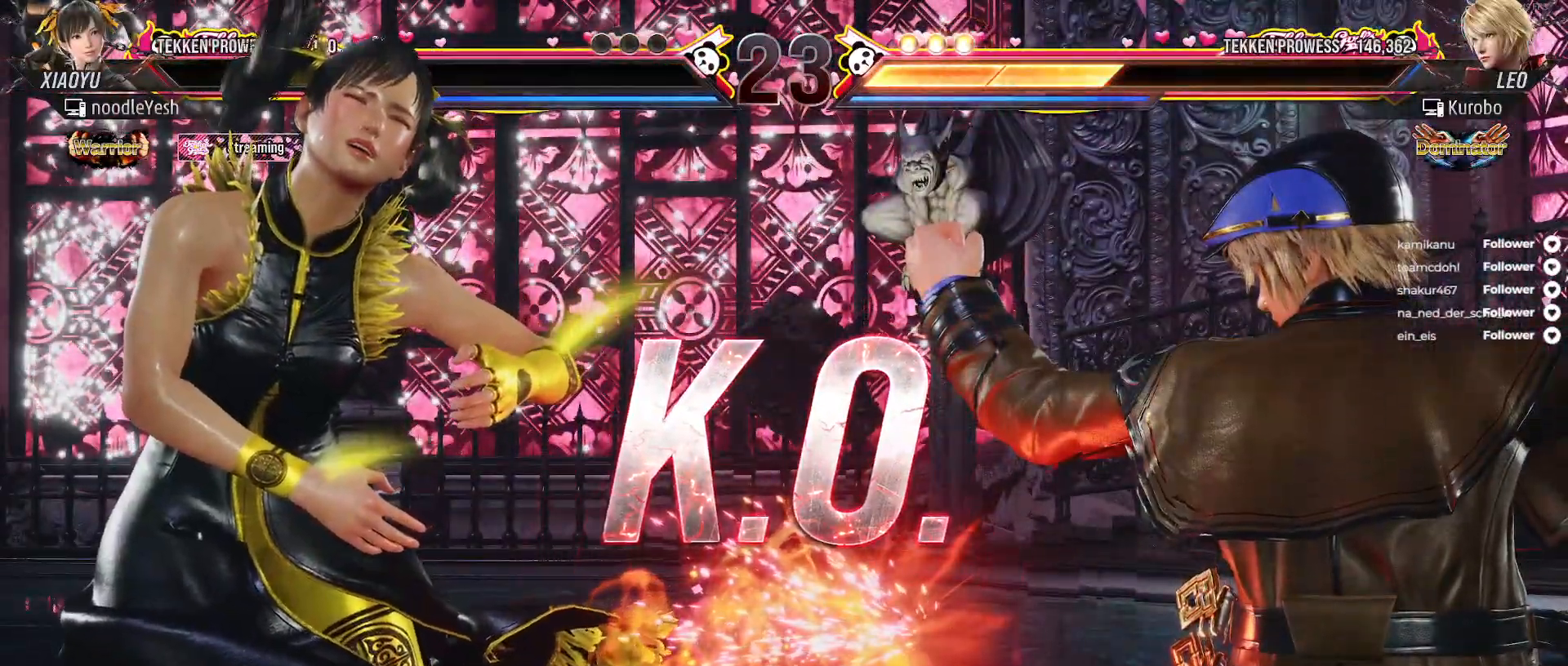
{"buttons": [], "right_stick": "center", "events": []}
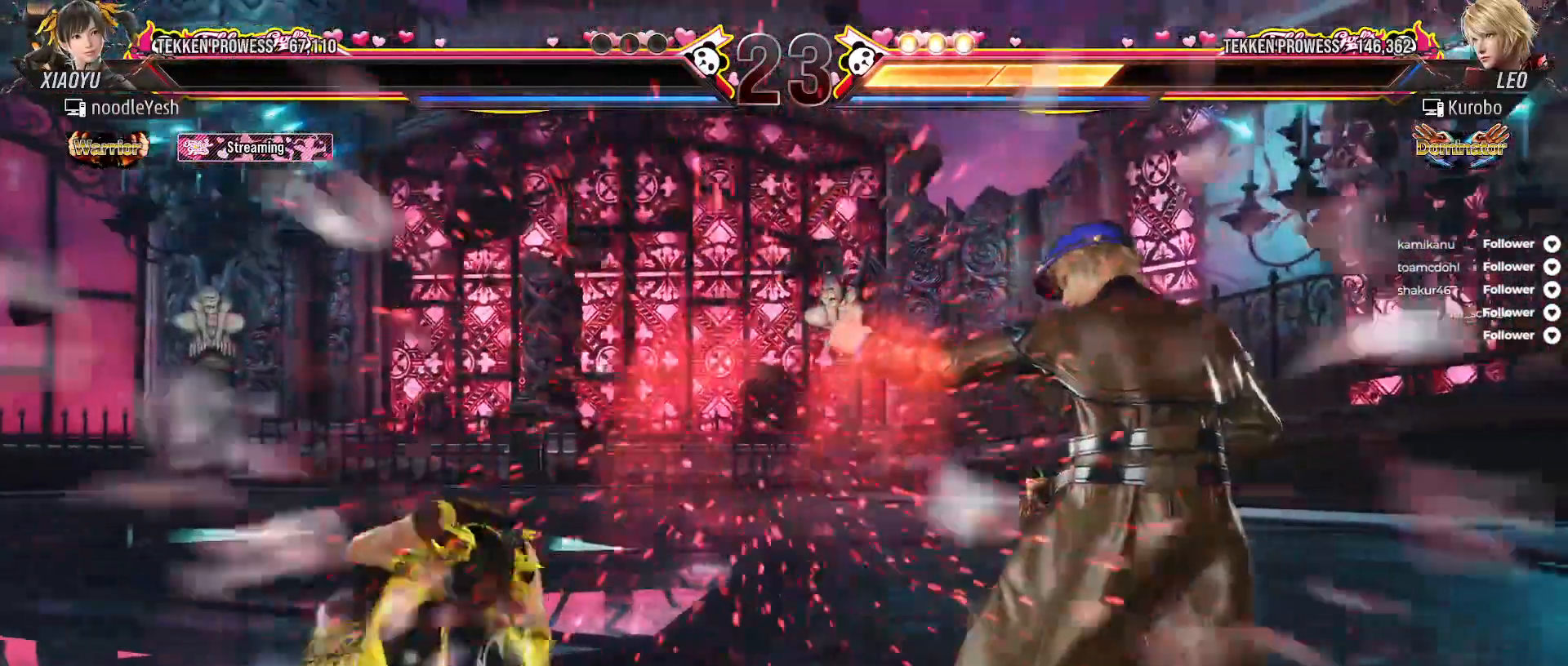
{"buttons": [], "right_stick": "center", "events": []}
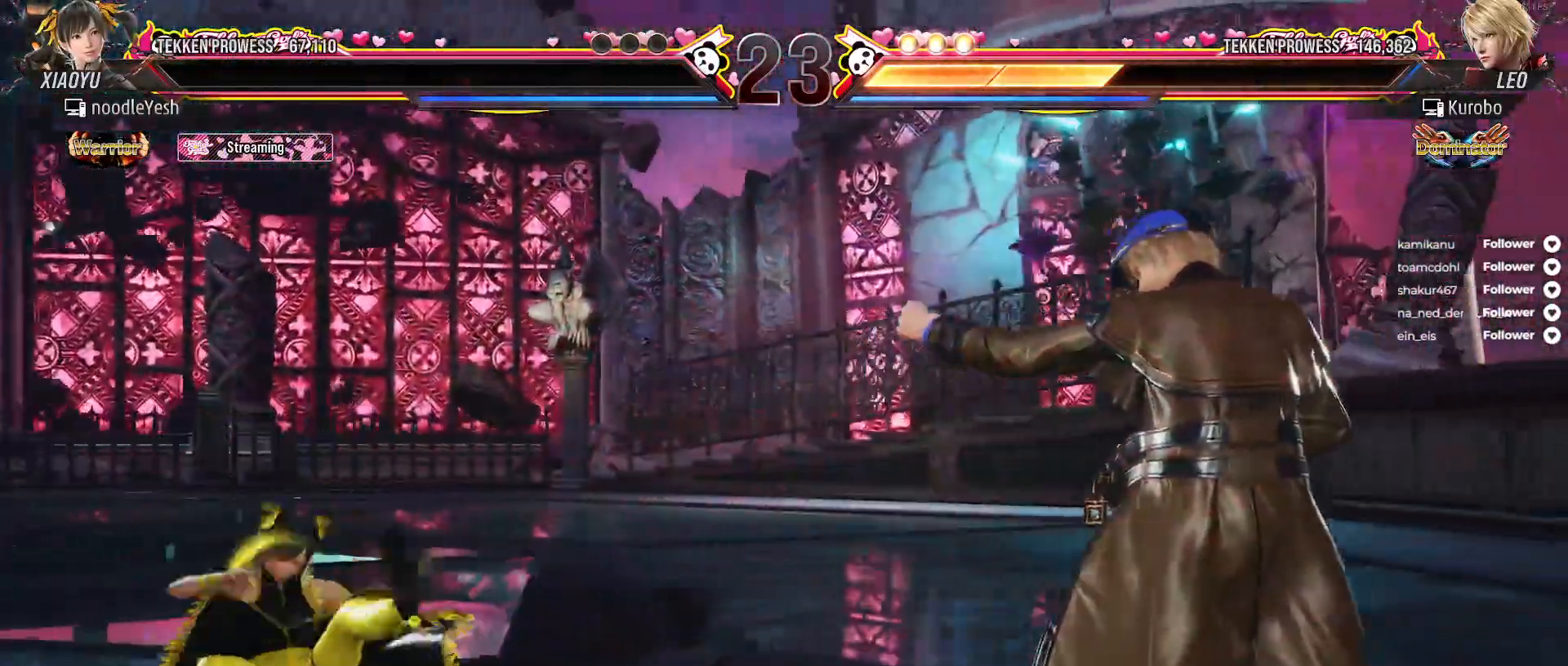
{"buttons": [], "right_stick": "center", "events": []}
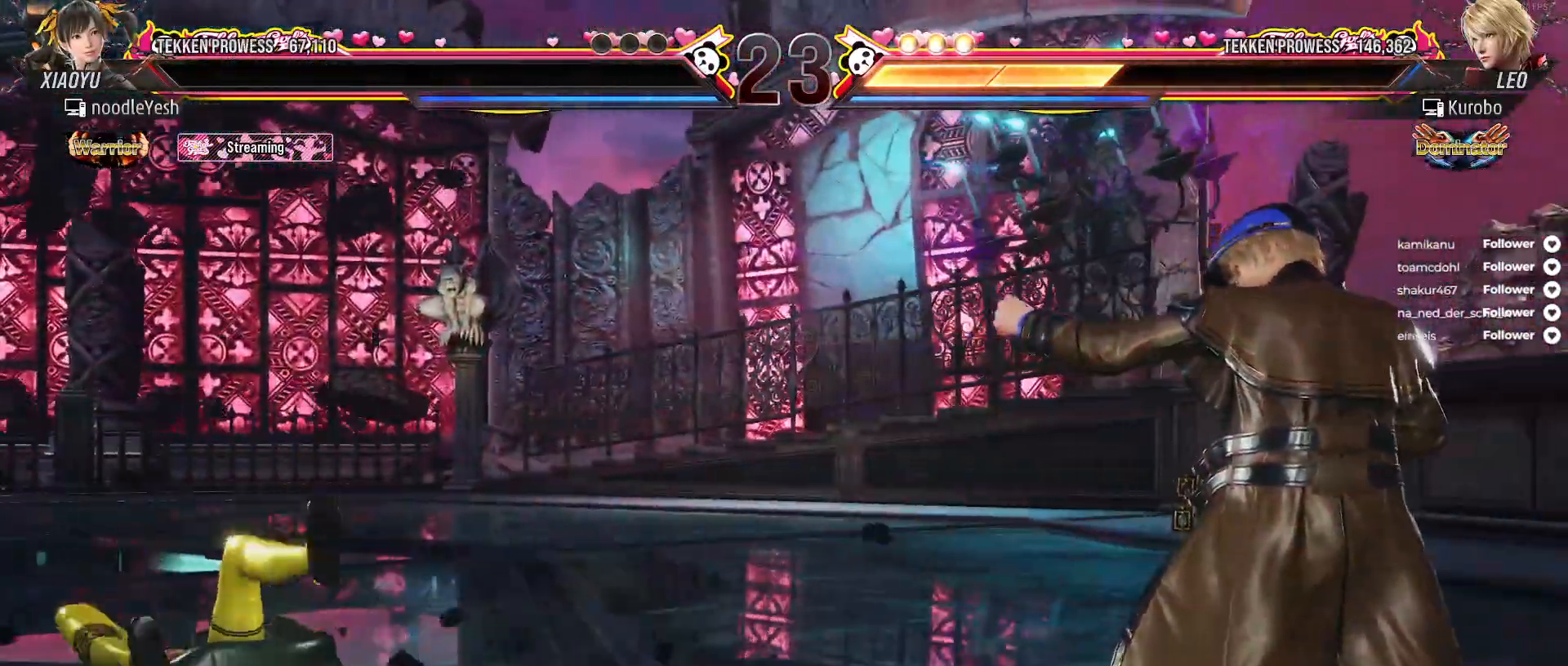
{"buttons": [], "right_stick": "center", "events": []}
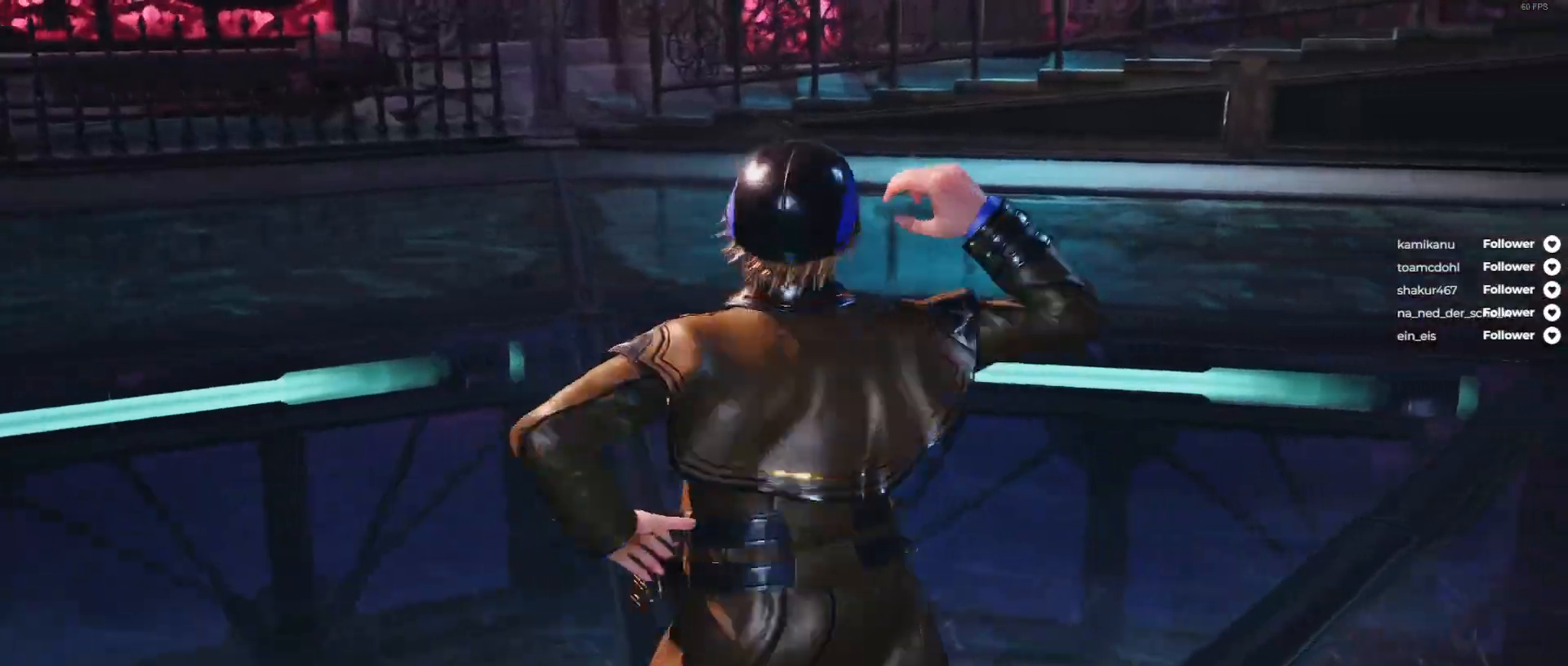
{"buttons": ["START"], "right_stick": "center", "events": [[450, "START", "down"]]}
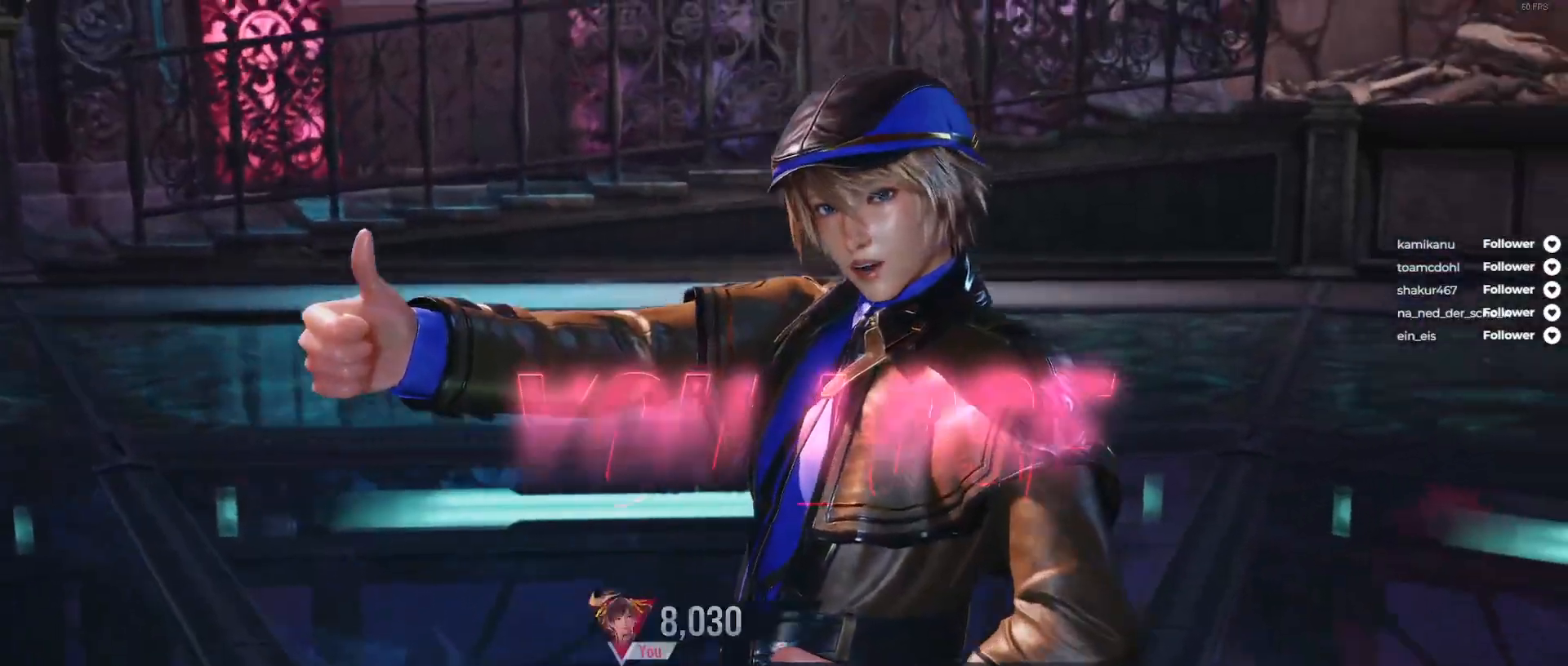
{"buttons": [], "right_stick": "center", "events": [[133, "START", "up"]]}
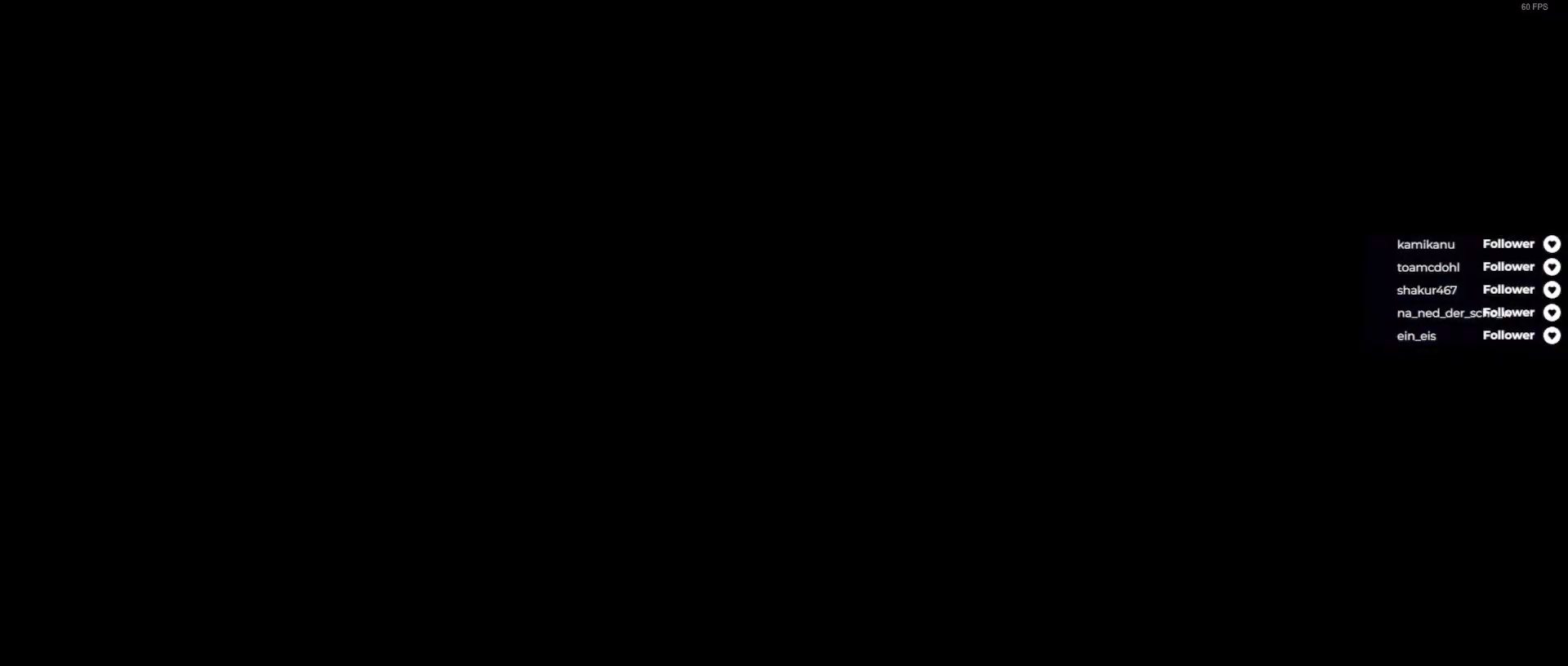
{"buttons": [], "right_stick": "center", "events": []}
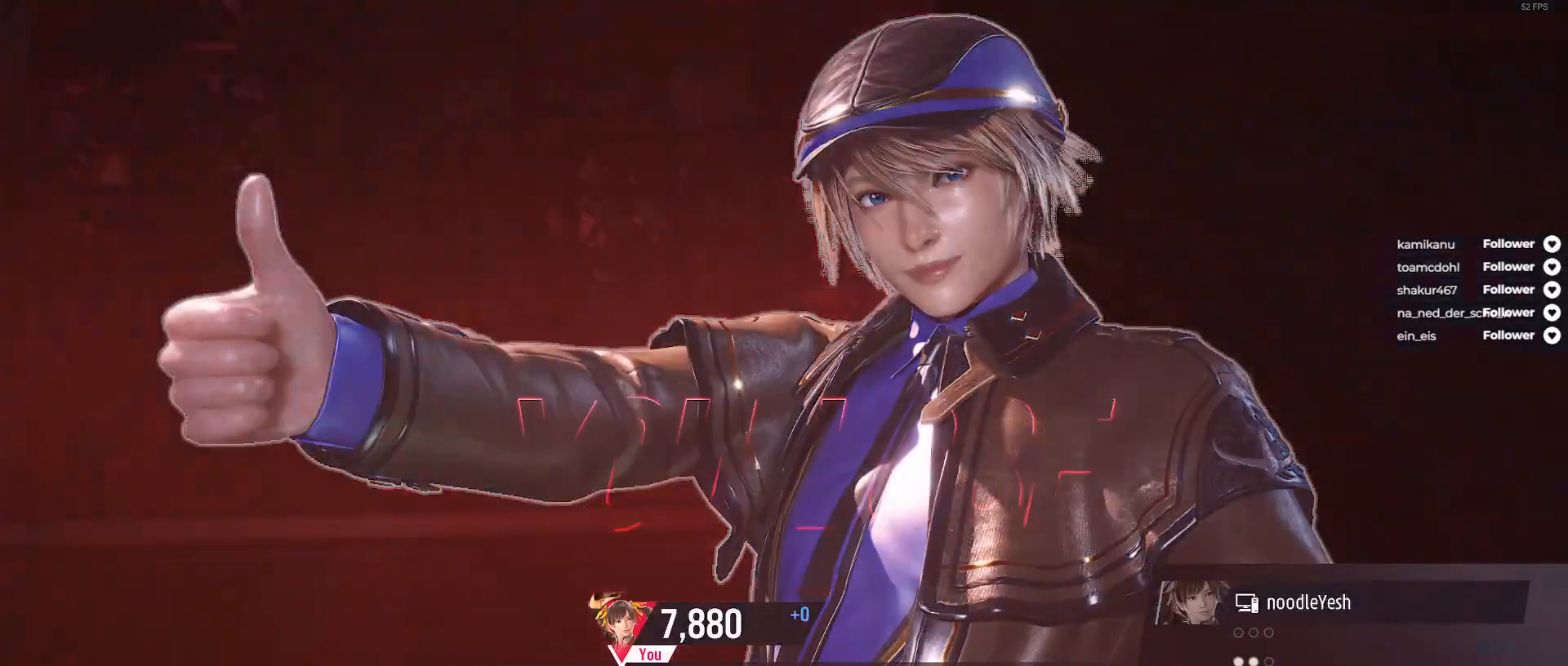
{"buttons": [], "right_stick": "center", "events": []}
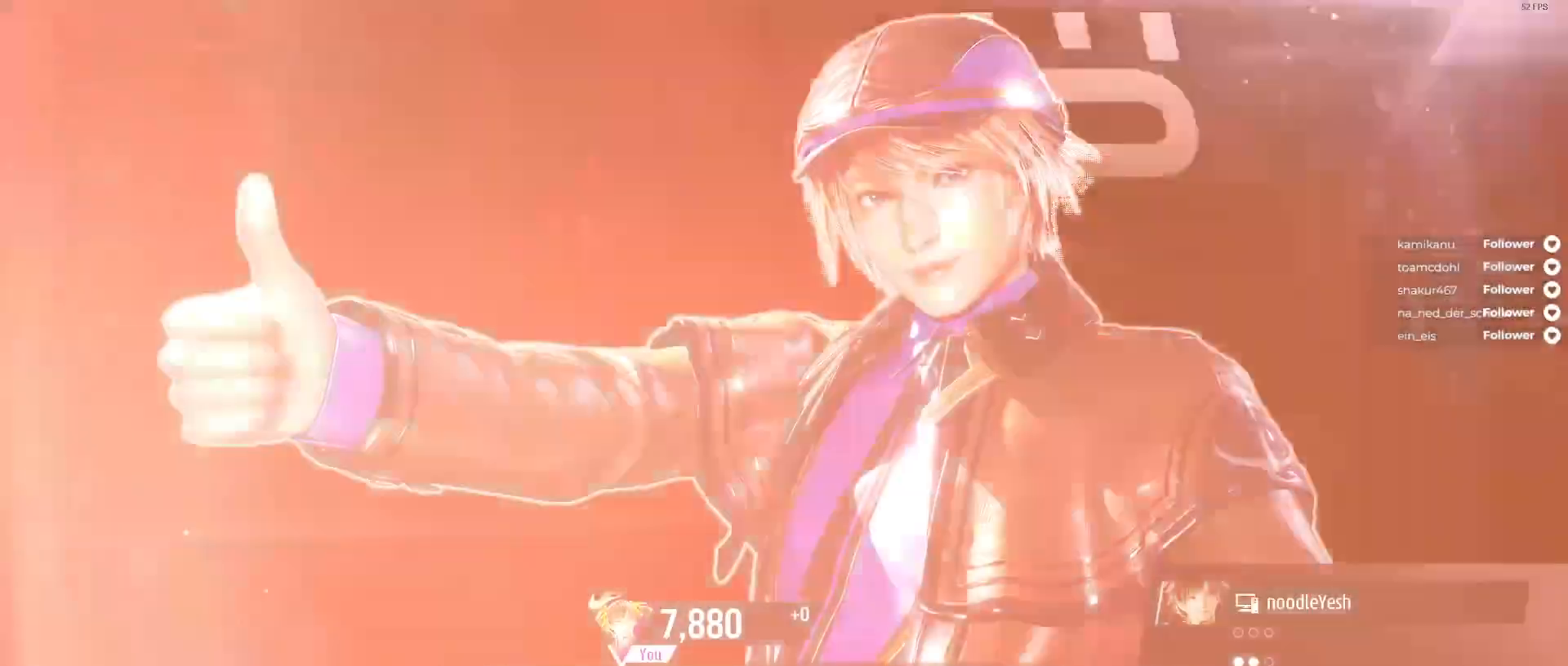
{"buttons": [], "right_stick": "center", "events": []}
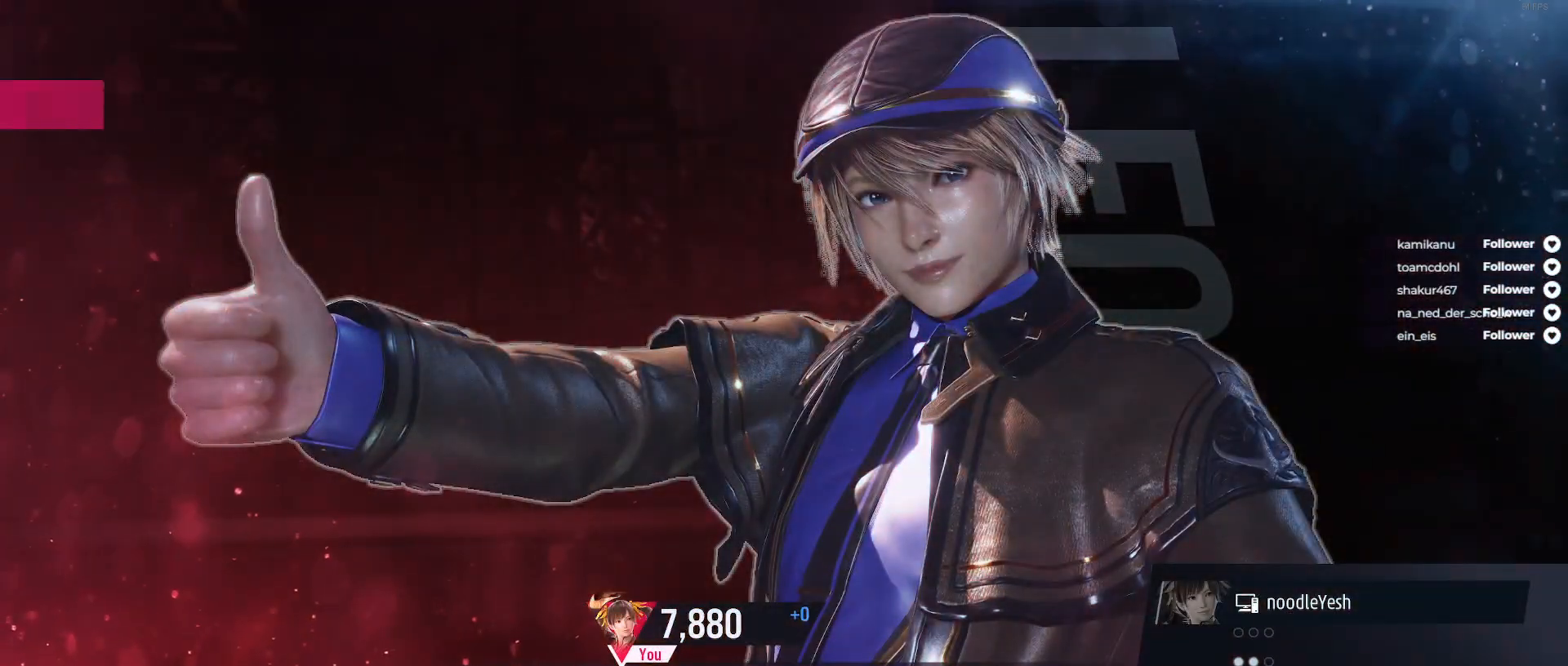
{"buttons": [], "right_stick": "center", "events": []}
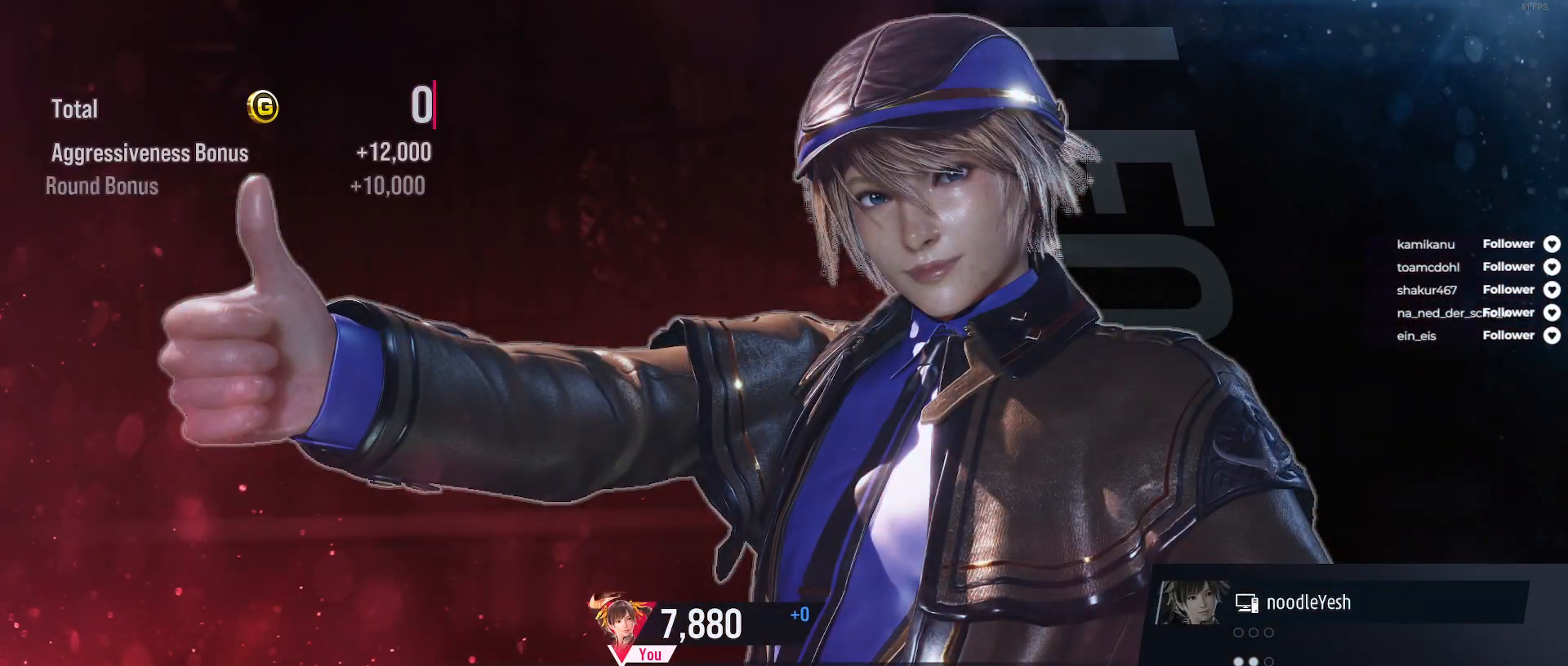
{"buttons": [], "right_stick": "center", "events": []}
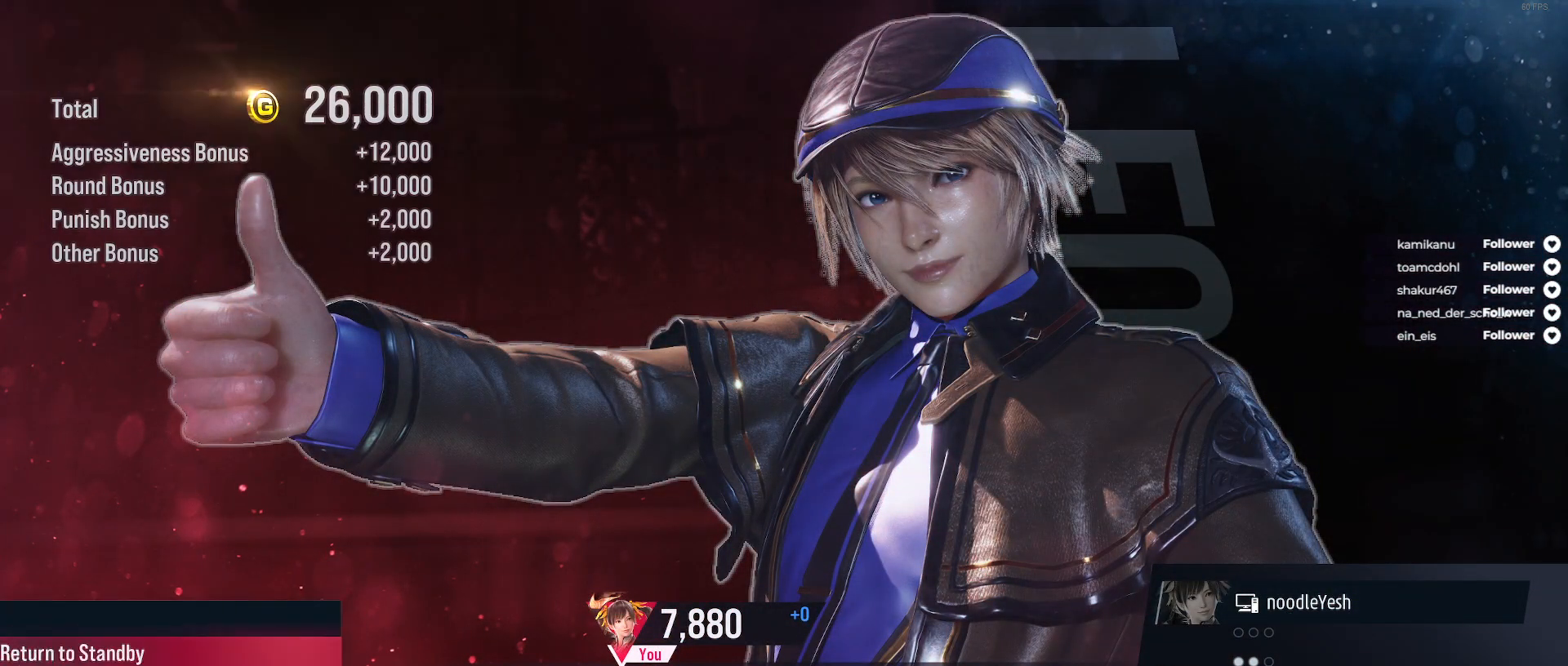
{"buttons": [], "right_stick": "center", "events": []}
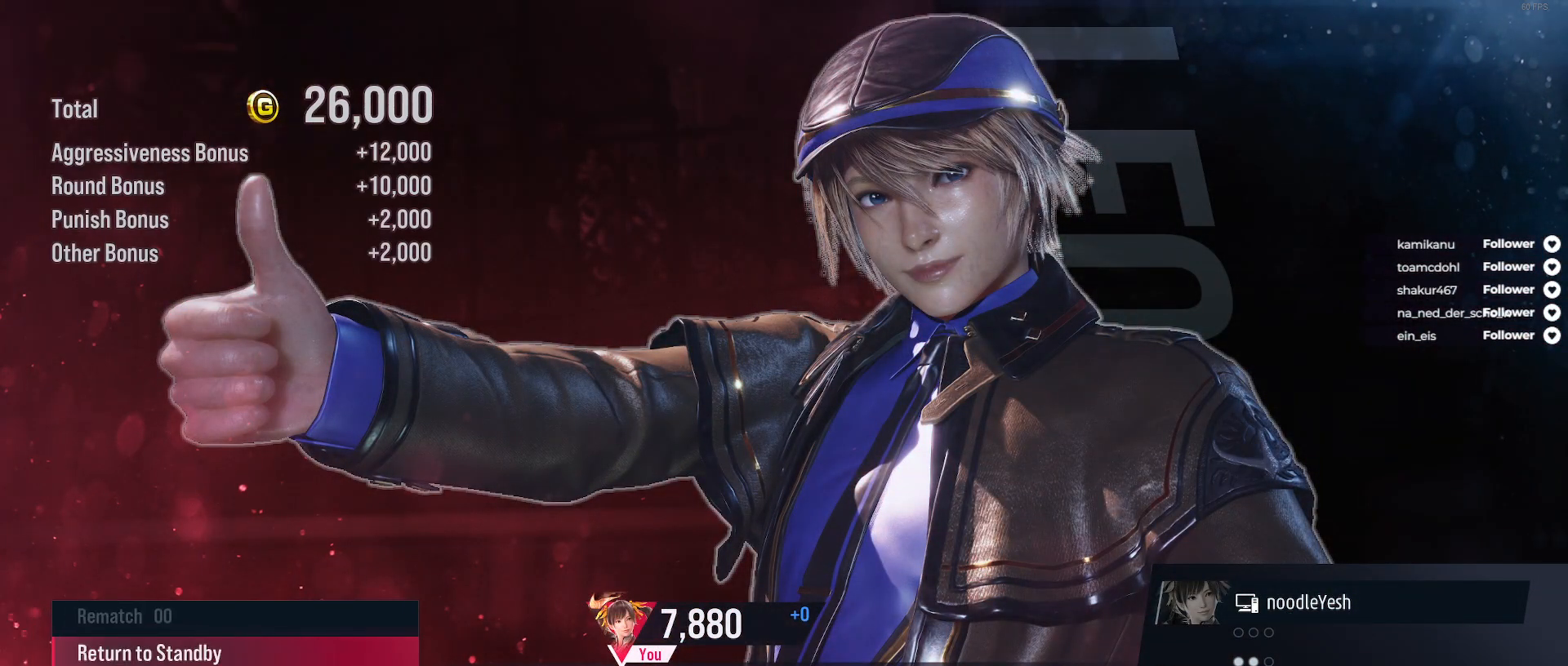
{"buttons": [], "right_stick": "center", "events": [[400, "DPAD_DOWN", "down"], [500, "DPAD_DOWN", "up"]]}
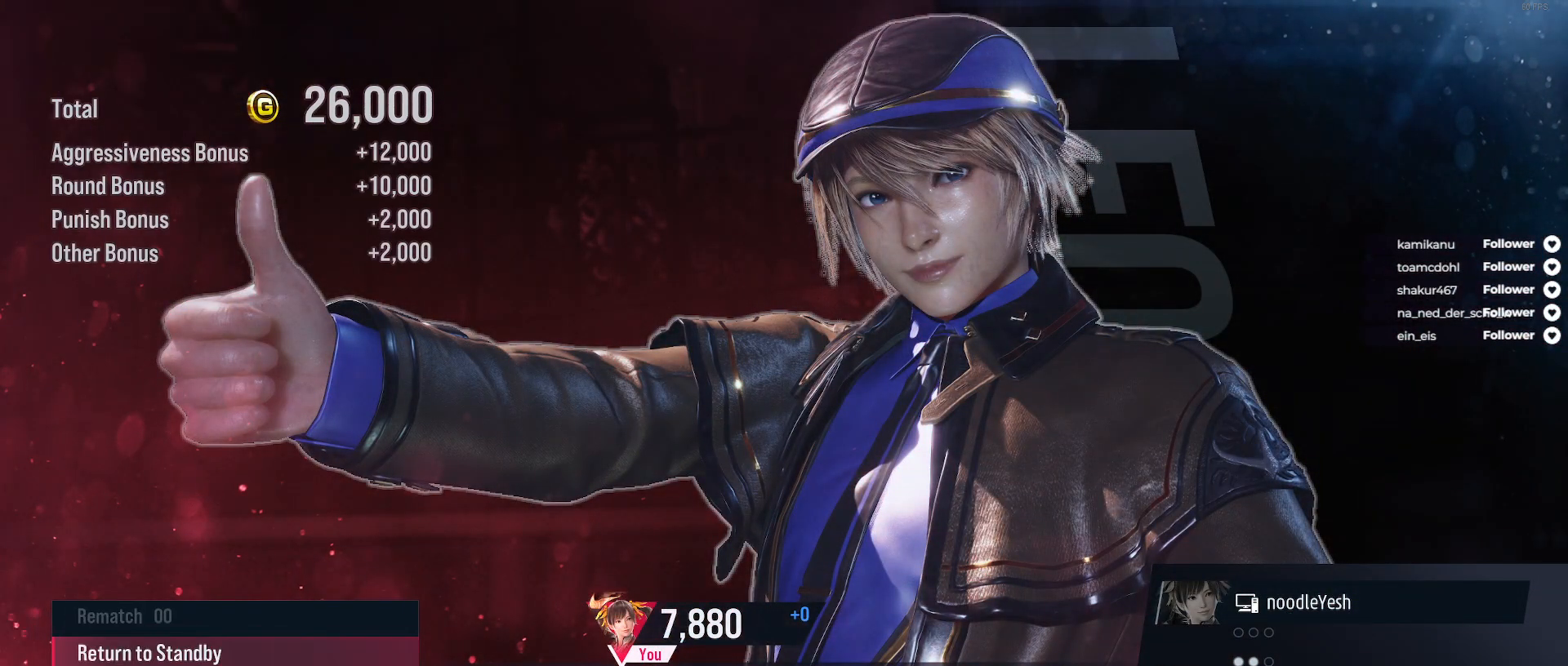
{"buttons": ["A"], "right_stick": "center", "events": [[167, "DPAD_DOWN", "down"], [250, "DPAD_DOWN", "up"], [483, "A", "down"]]}
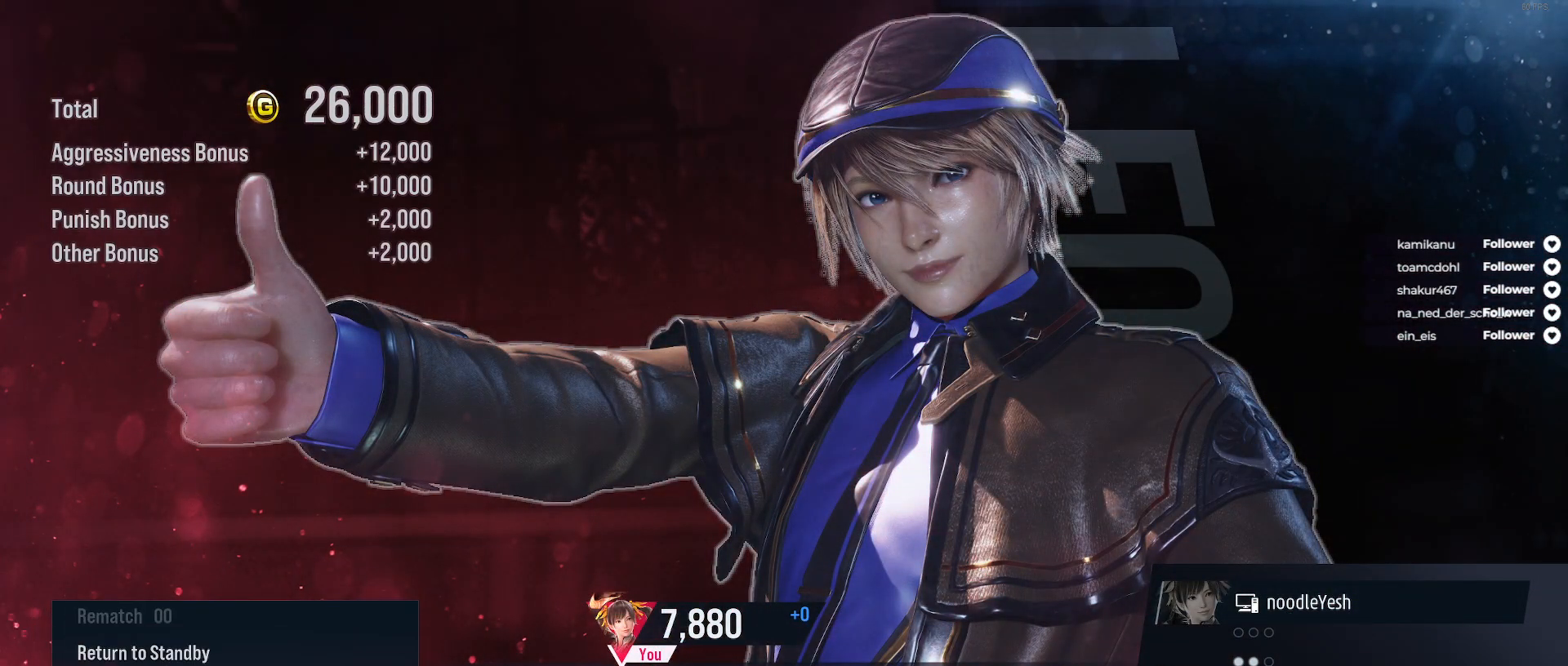
{"buttons": [], "right_stick": "center", "events": [[100, "A", "up"]]}